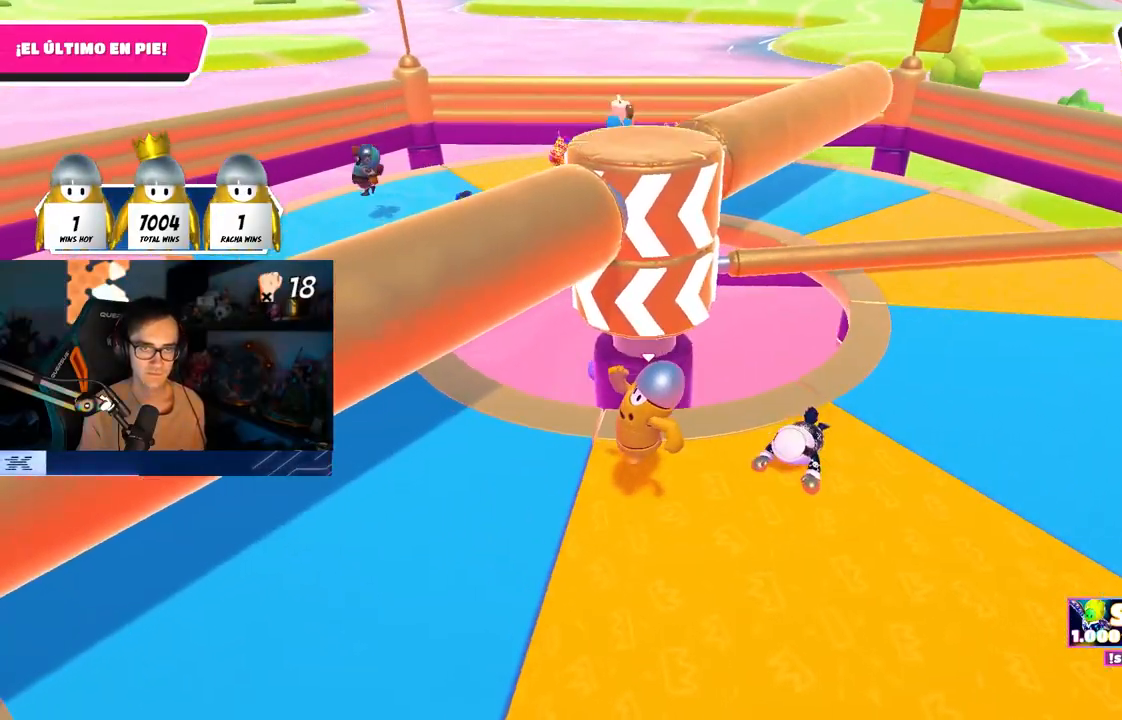
Gameplay with a controller (PlayStation layout); each line is a JSON object with the inputs held at the frame after it. "events" lists button and stick changes between this image and that frame as [ms after this image, input, new state], when the widget could be followed in between.
{"buttons": [], "left_stick": "up-left", "right_stick": "center", "events": [[17, "left_stick", "down-right"], [100, "TRIANGLE", "up"], [300, "left_stick", "left"], [317, "CROSS", "down"], [450, "CROSS", "up"], [483, "left_stick", "up-left"]]}
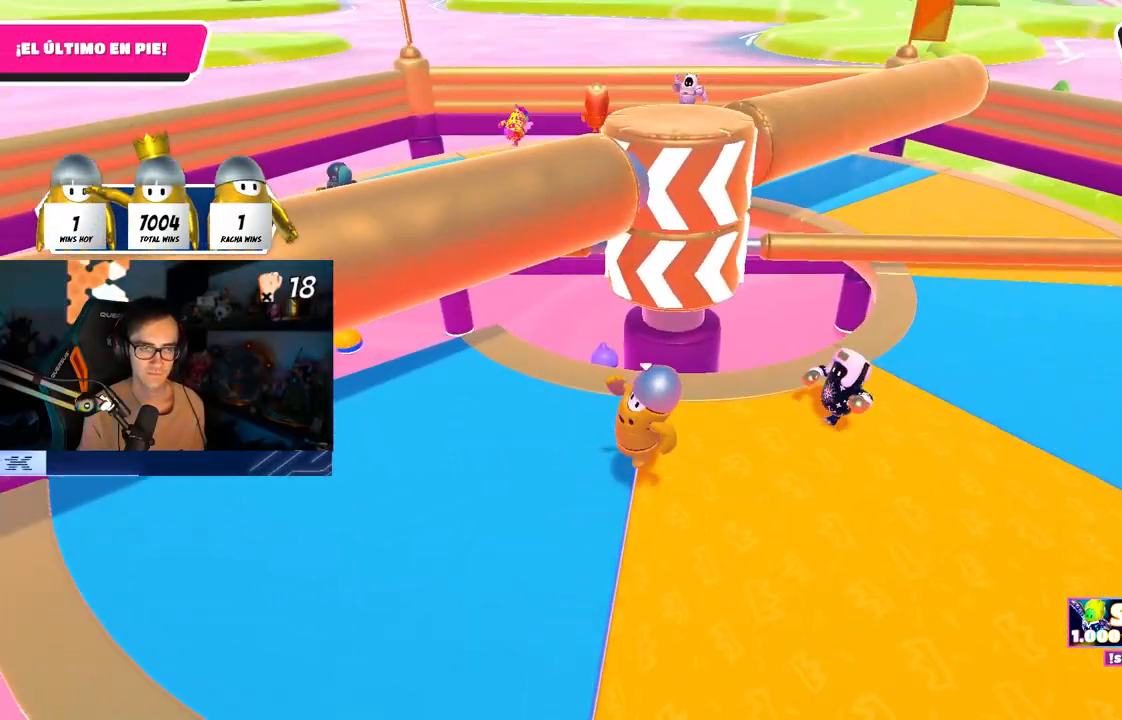
{"buttons": ["CROSS"], "left_stick": "right", "right_stick": "center", "events": [[117, "right_stick", "down-right"], [217, "right_stick", "center"], [417, "left_stick", "up-right"], [467, "CROSS", "down"], [467, "left_stick", "right"]]}
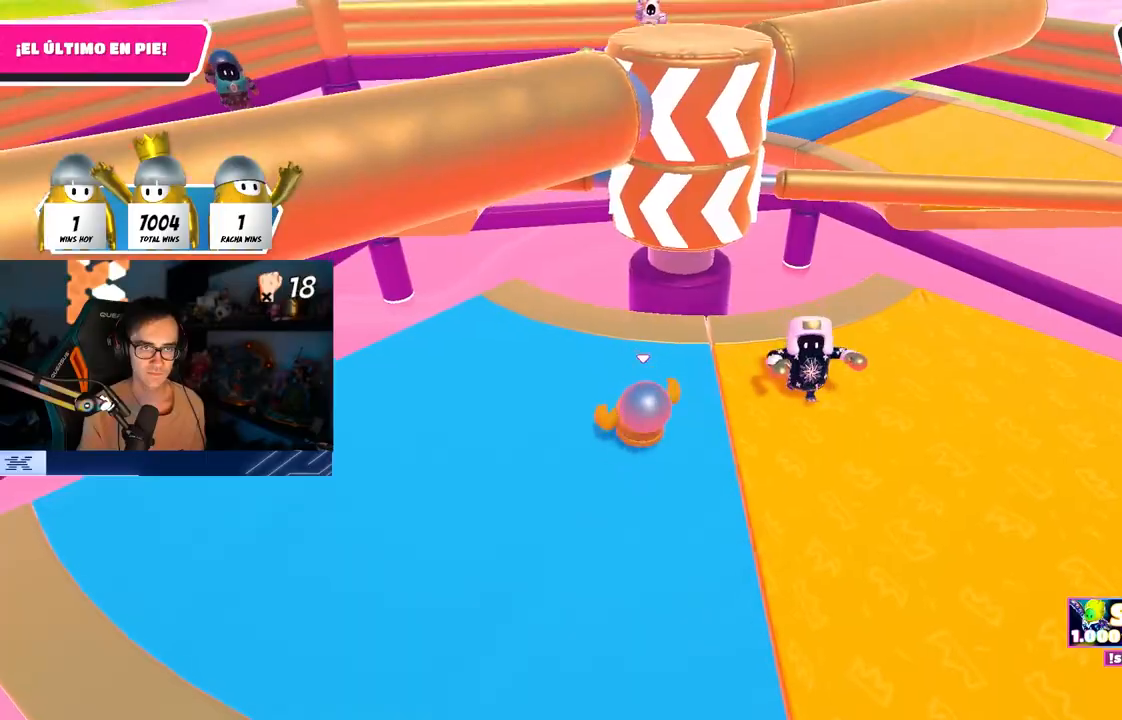
{"buttons": [], "left_stick": "left", "right_stick": "center", "events": [[100, "left_stick", "down-right"], [117, "CROSS", "up"], [283, "left_stick", "left"], [333, "right_stick", "down"], [450, "right_stick", "center"]]}
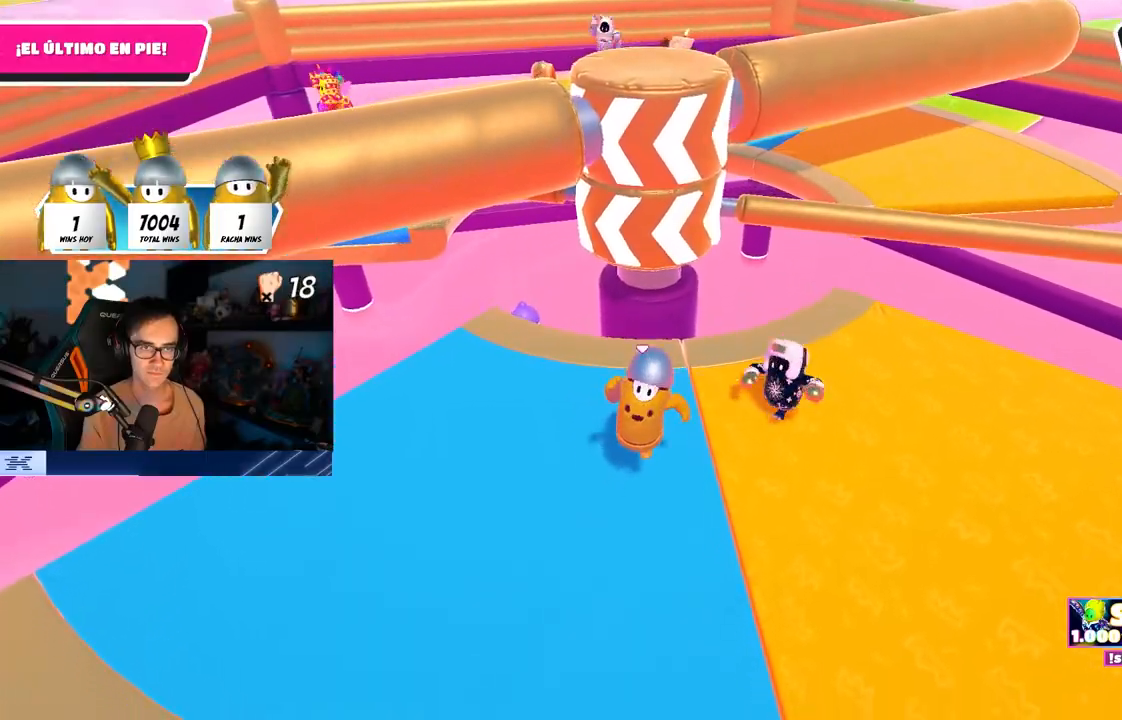
{"buttons": [], "left_stick": "up-right", "right_stick": "down-right", "events": [[100, "CROSS", "down"], [233, "CROSS", "up"], [467, "left_stick", "up-right"], [467, "right_stick", "down-right"]]}
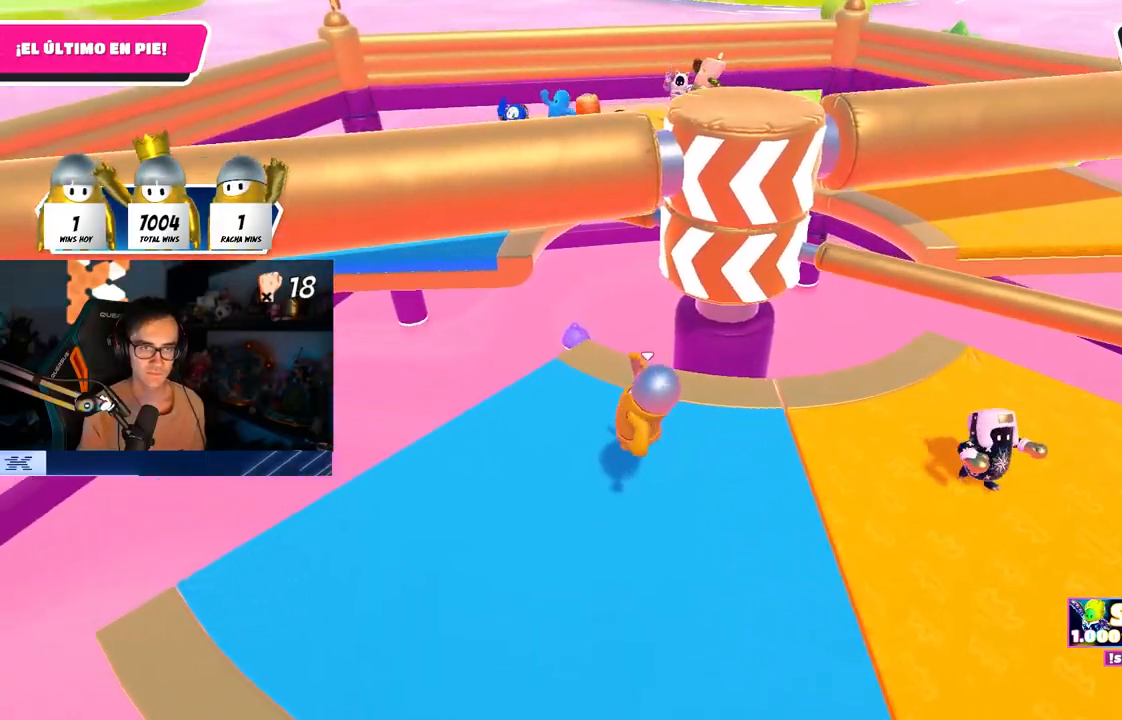
{"buttons": [], "left_stick": "left", "right_stick": "center", "events": [[83, "right_stick", "center"], [233, "left_stick", "right"], [300, "CROSS", "down"], [383, "left_stick", "left"], [450, "CROSS", "up"]]}
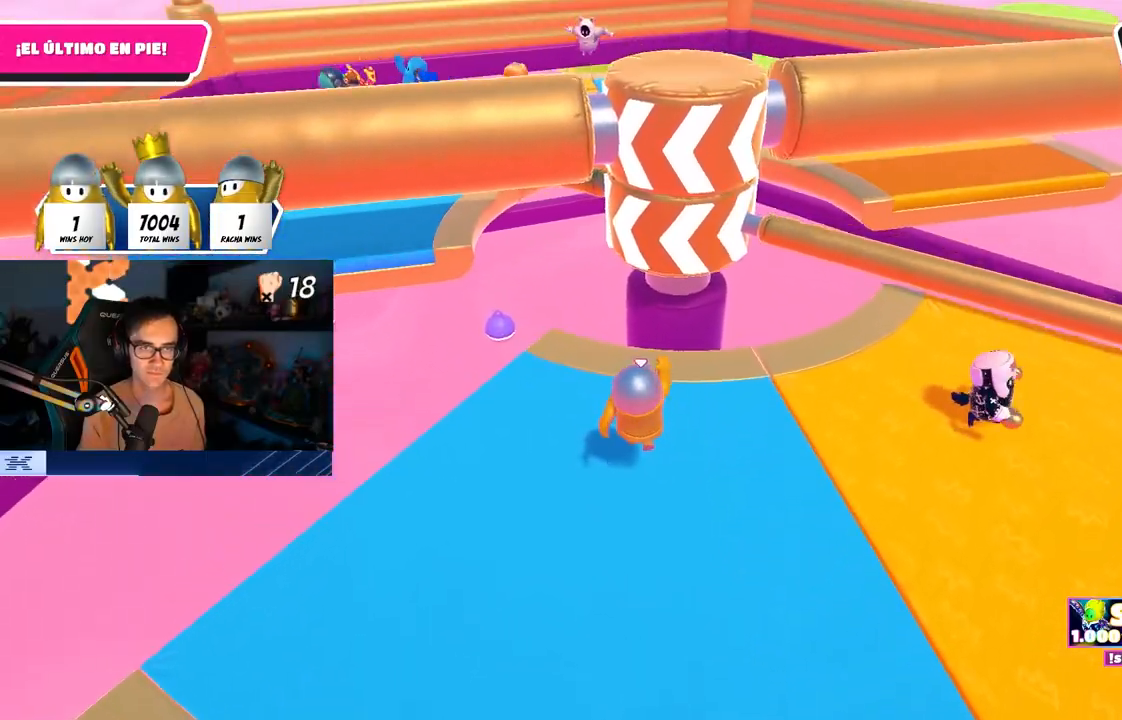
{"buttons": ["CROSS"], "left_stick": "right", "right_stick": "center", "events": [[200, "left_stick", "down"], [283, "left_stick", "right"], [500, "CROSS", "down"]]}
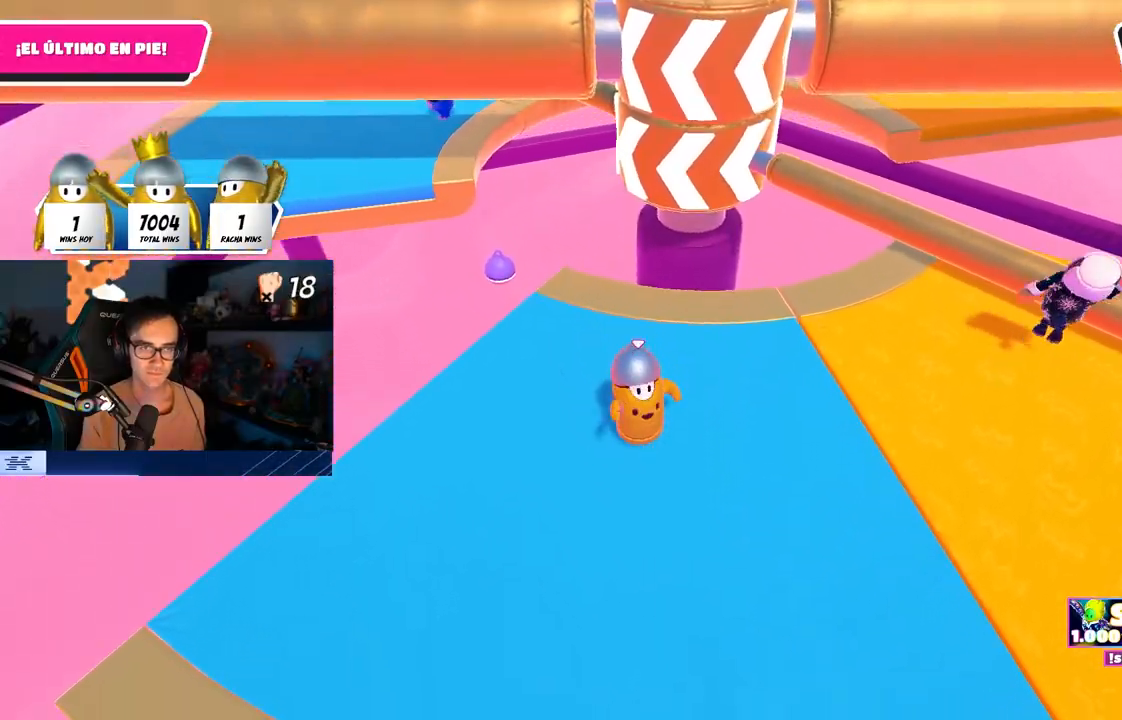
{"buttons": [], "left_stick": "up-right", "right_stick": "center", "events": [[217, "CROSS", "up"], [367, "left_stick", "center"], [367, "right_stick", "down"], [417, "left_stick", "up-right"], [483, "right_stick", "center"]]}
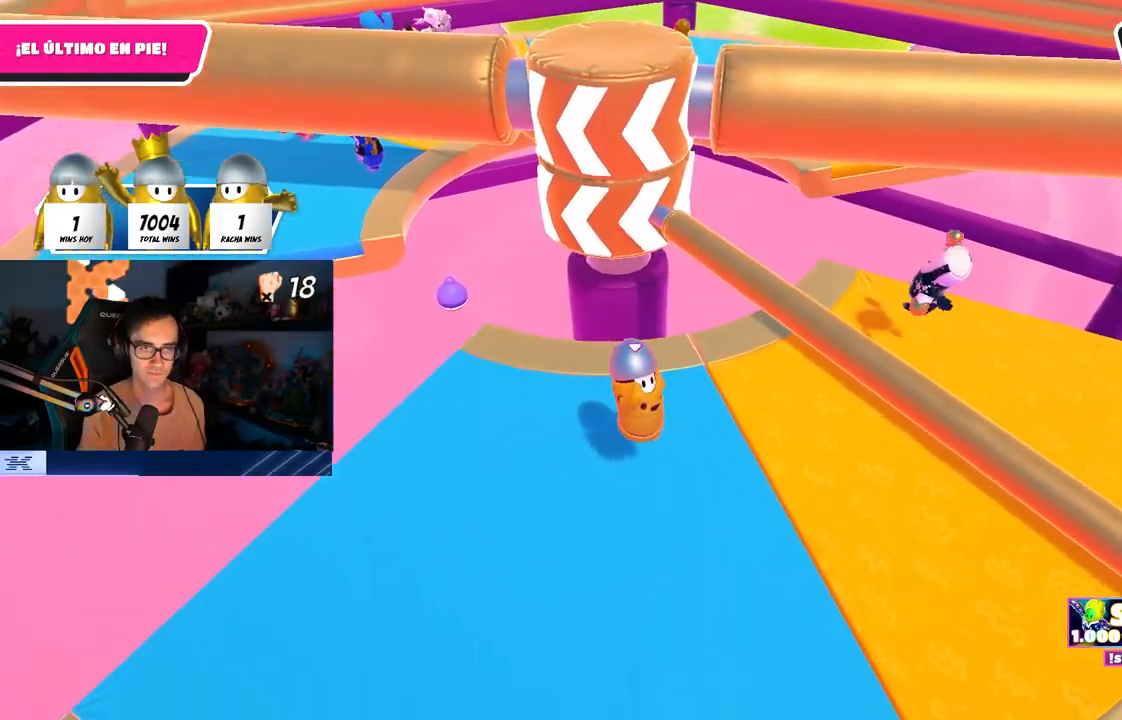
{"buttons": [], "left_stick": "up-right", "right_stick": "center", "events": [[200, "CROSS", "down"], [350, "CROSS", "up"]]}
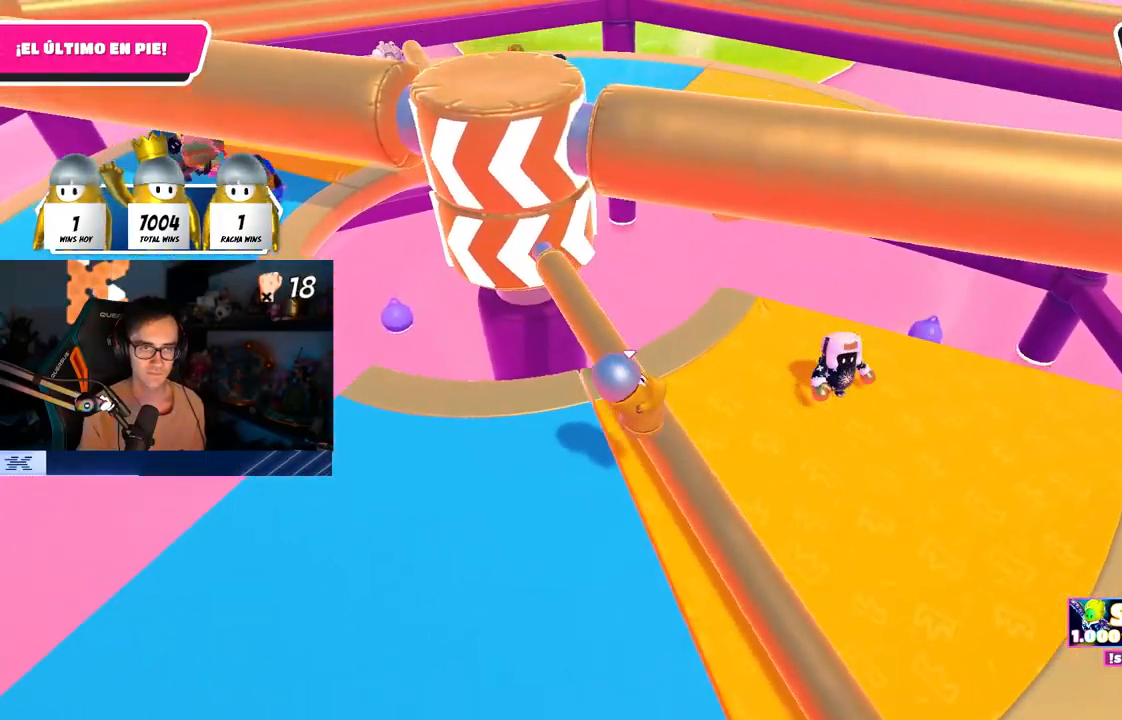
{"buttons": ["CROSS"], "left_stick": "left", "right_stick": "center", "events": [[17, "right_stick", "up-left"], [117, "left_stick", "left"], [183, "right_stick", "center"], [350, "CROSS", "down"]]}
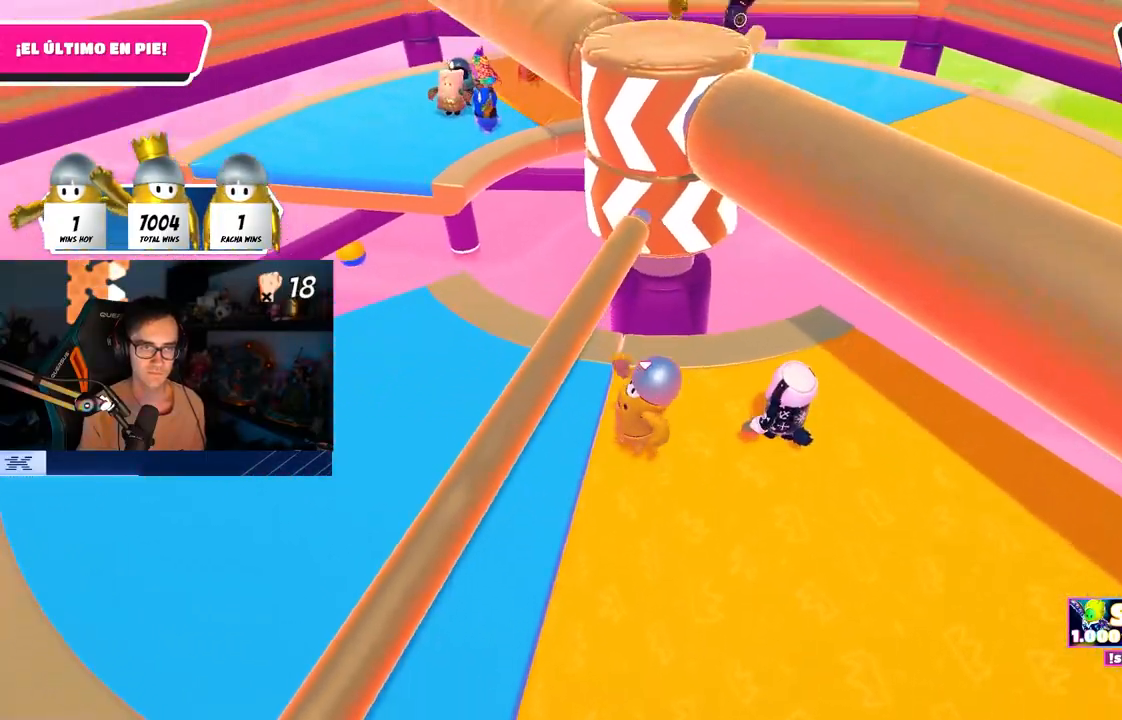
{"buttons": [], "left_stick": "left", "right_stick": "center", "events": [[17, "CROSS", "up"], [83, "left_stick", "center"], [150, "left_stick", "right"], [217, "right_stick", "right"], [267, "left_stick", "center"], [317, "left_stick", "left"], [350, "right_stick", "center"]]}
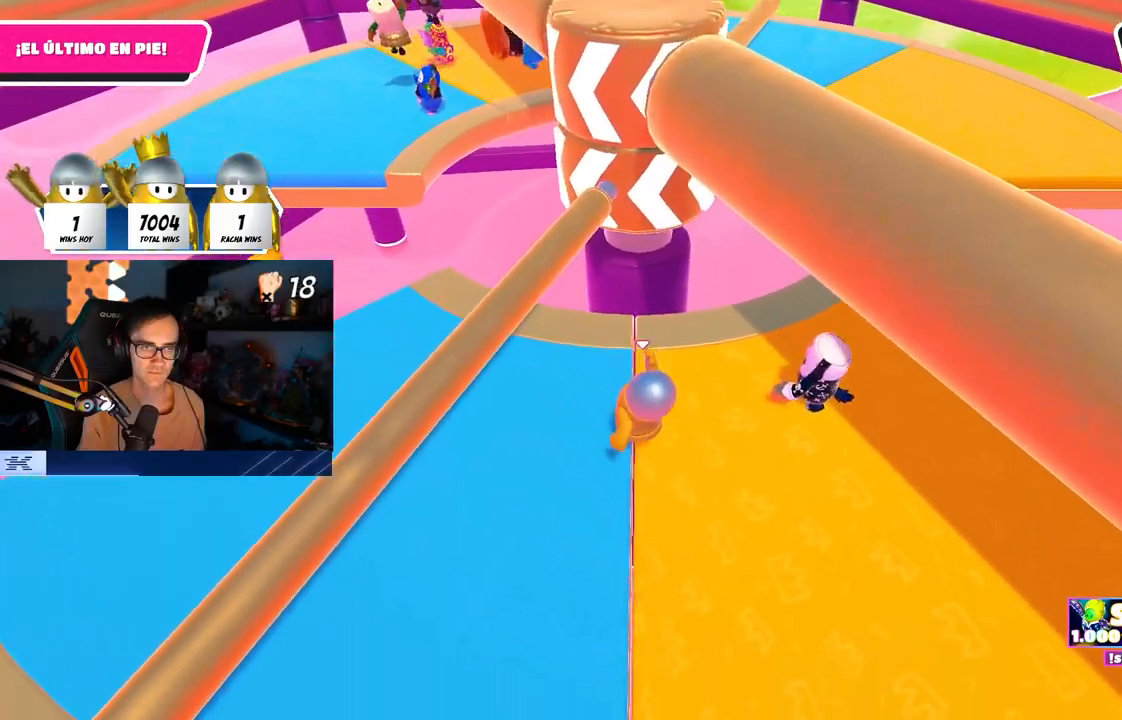
{"buttons": [], "left_stick": "center", "right_stick": "center", "events": [[33, "CROSS", "down"], [167, "left_stick", "up"], [217, "CROSS", "up"], [283, "left_stick", "right"], [483, "left_stick", "center"]]}
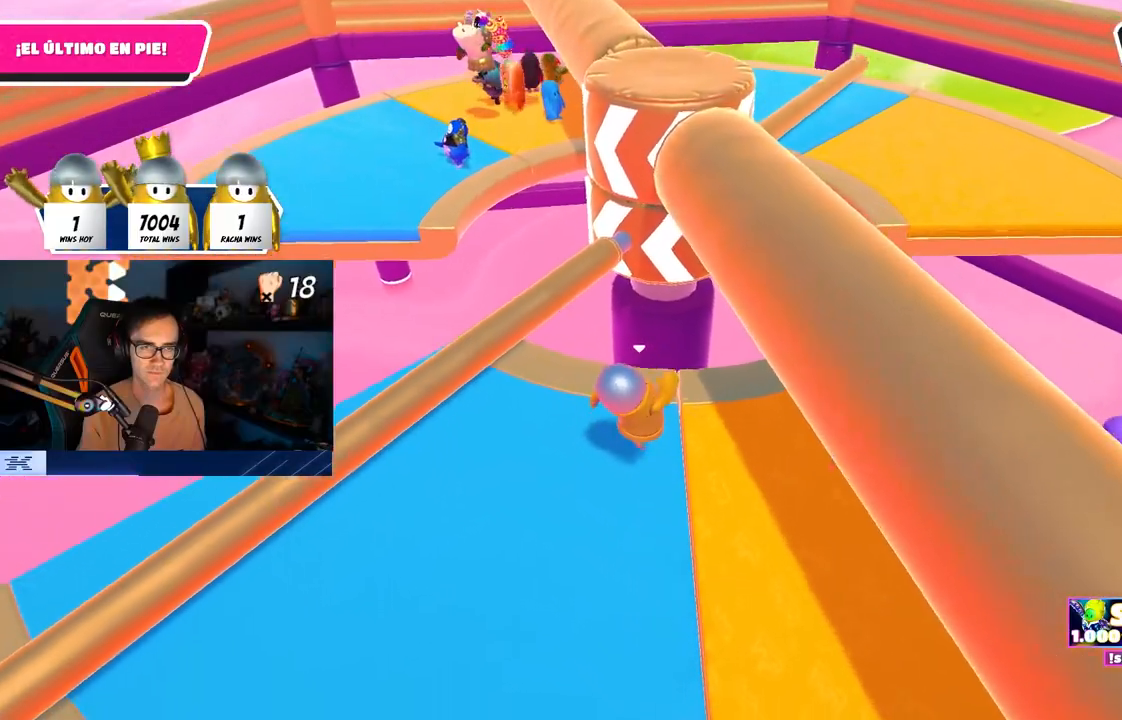
{"buttons": [], "left_stick": "down-right", "right_stick": "center", "events": [[33, "left_stick", "up-left"], [83, "left_stick", "up"], [267, "left_stick", "right"], [383, "left_stick", "down-right"]]}
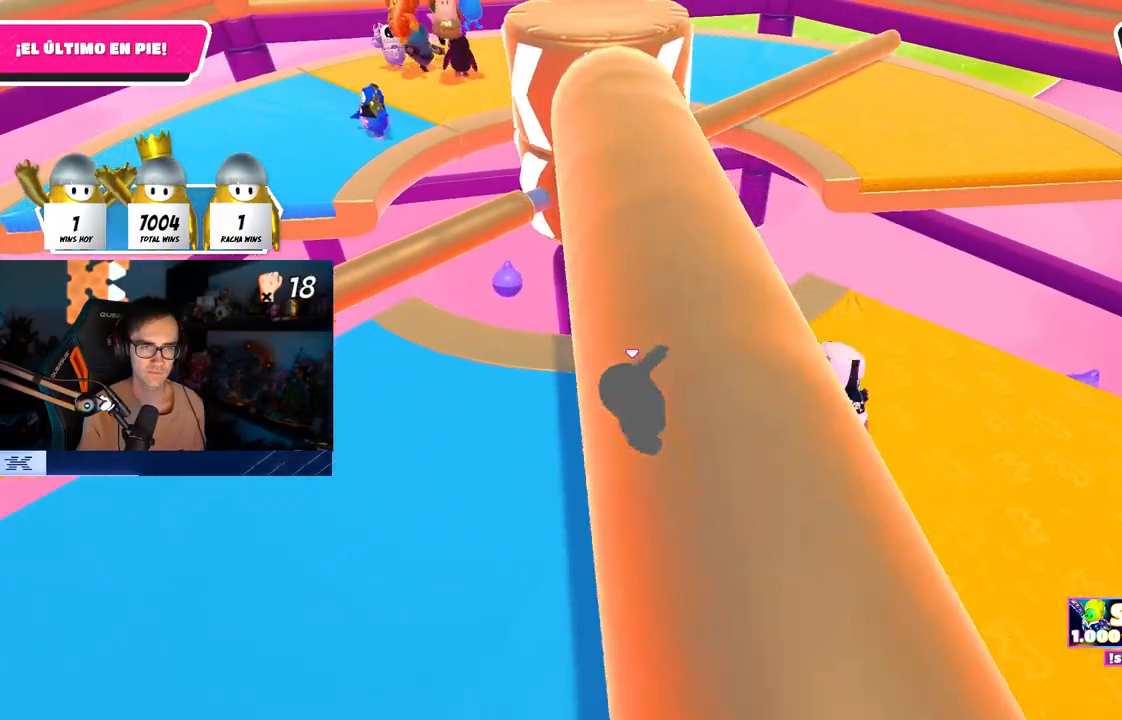
{"buttons": [], "left_stick": "left", "right_stick": "center", "events": [[67, "left_stick", "down-left"], [183, "CROSS", "down"], [183, "left_stick", "center"], [233, "left_stick", "up-right"], [333, "CROSS", "up"], [350, "left_stick", "center"], [417, "left_stick", "left"]]}
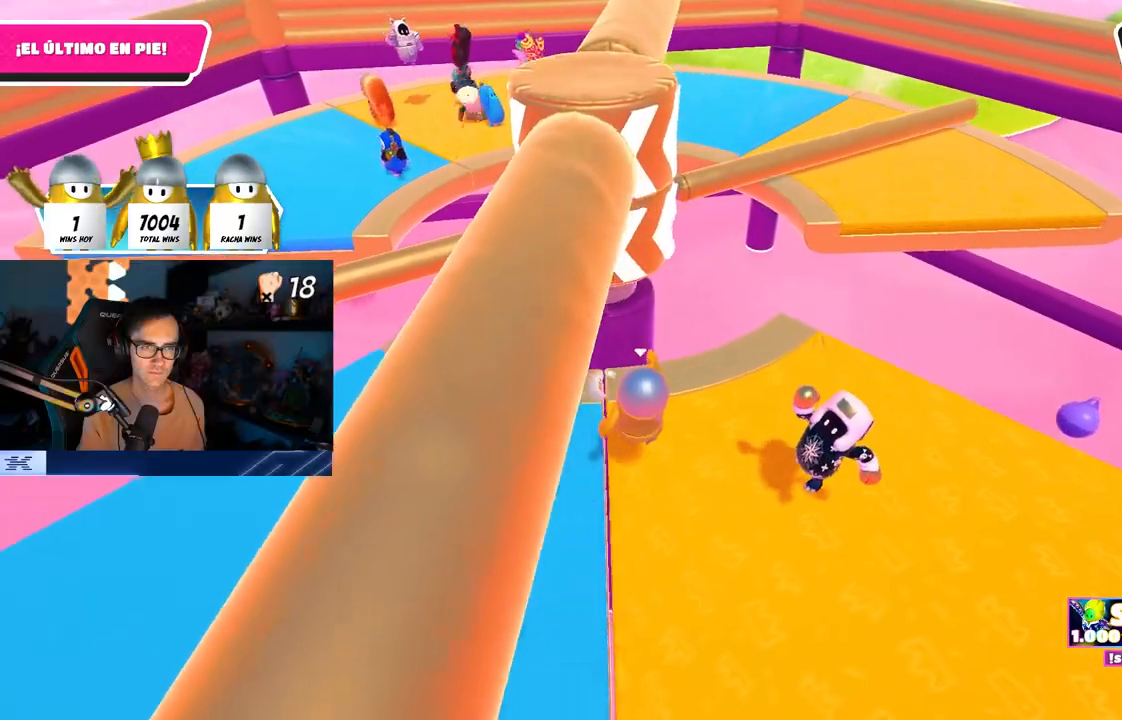
{"buttons": [], "left_stick": "left", "right_stick": "center", "events": [[250, "CROSS", "down"], [417, "CROSS", "up"]]}
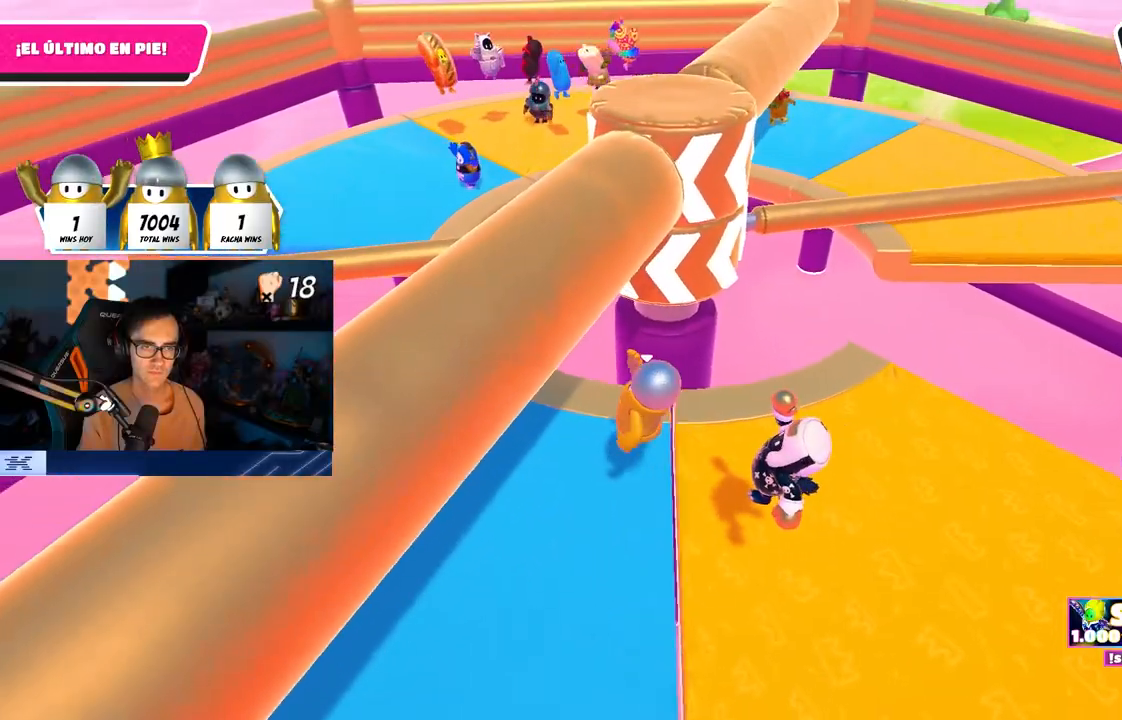
{"buttons": ["CROSS"], "left_stick": "down-left", "right_stick": "center", "events": [[100, "right_stick", "down-right"], [183, "left_stick", "down-right"], [267, "right_stick", "center"], [417, "CROSS", "down"], [483, "left_stick", "down-left"]]}
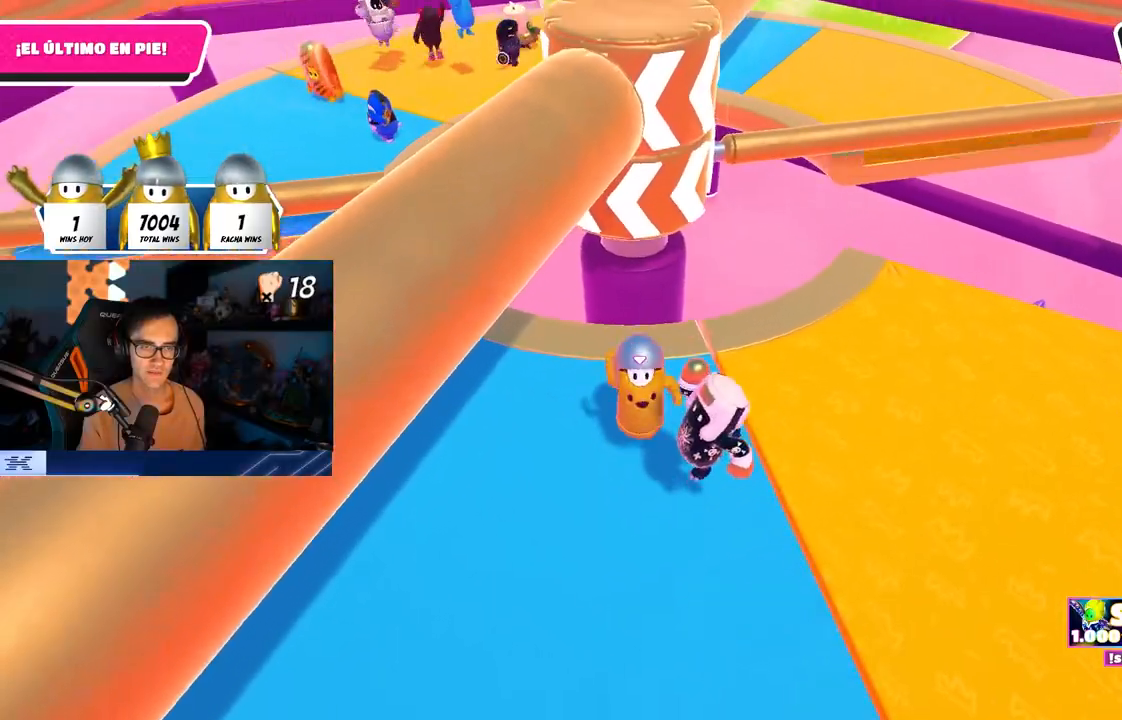
{"buttons": [], "left_stick": "up-right", "right_stick": "center", "events": [[17, "left_stick", "left"], [100, "CROSS", "up"], [217, "left_stick", "up"], [250, "right_stick", "down-right"], [317, "right_stick", "center"], [433, "left_stick", "up-right"]]}
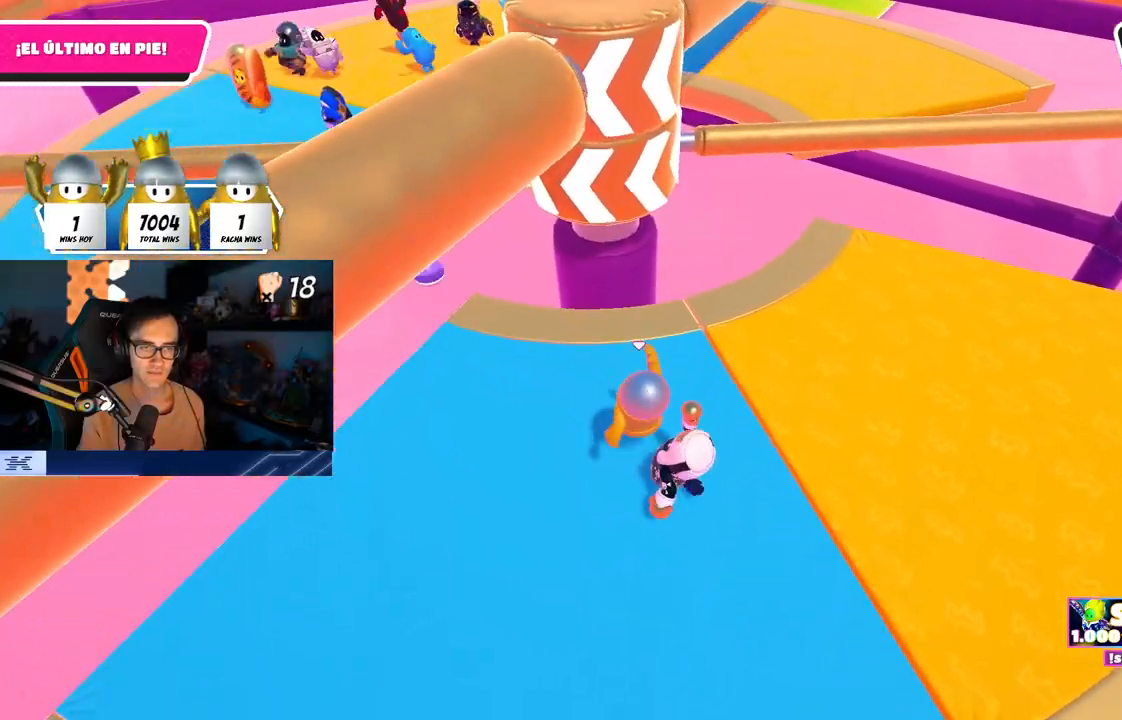
{"buttons": [], "left_stick": "left", "right_stick": "center", "events": [[67, "CROSS", "down"], [233, "CROSS", "up"], [333, "left_stick", "left"]]}
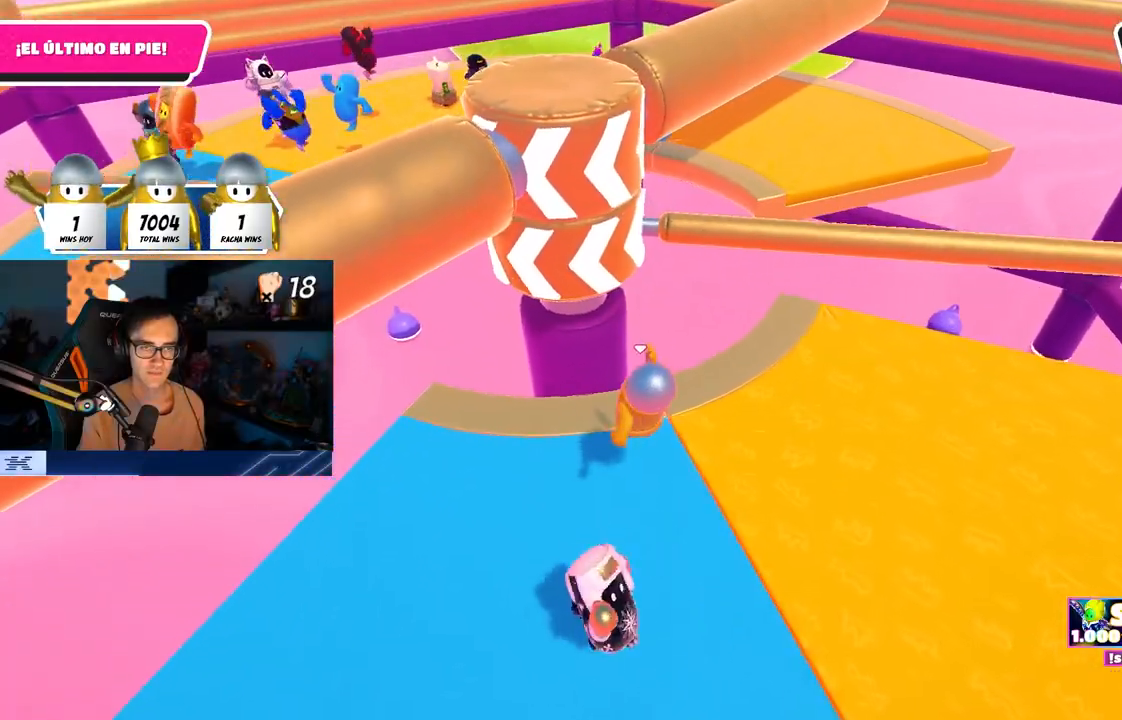
{"buttons": [], "left_stick": "right", "right_stick": "center", "events": [[217, "CROSS", "down"], [383, "CROSS", "up"], [400, "left_stick", "right"]]}
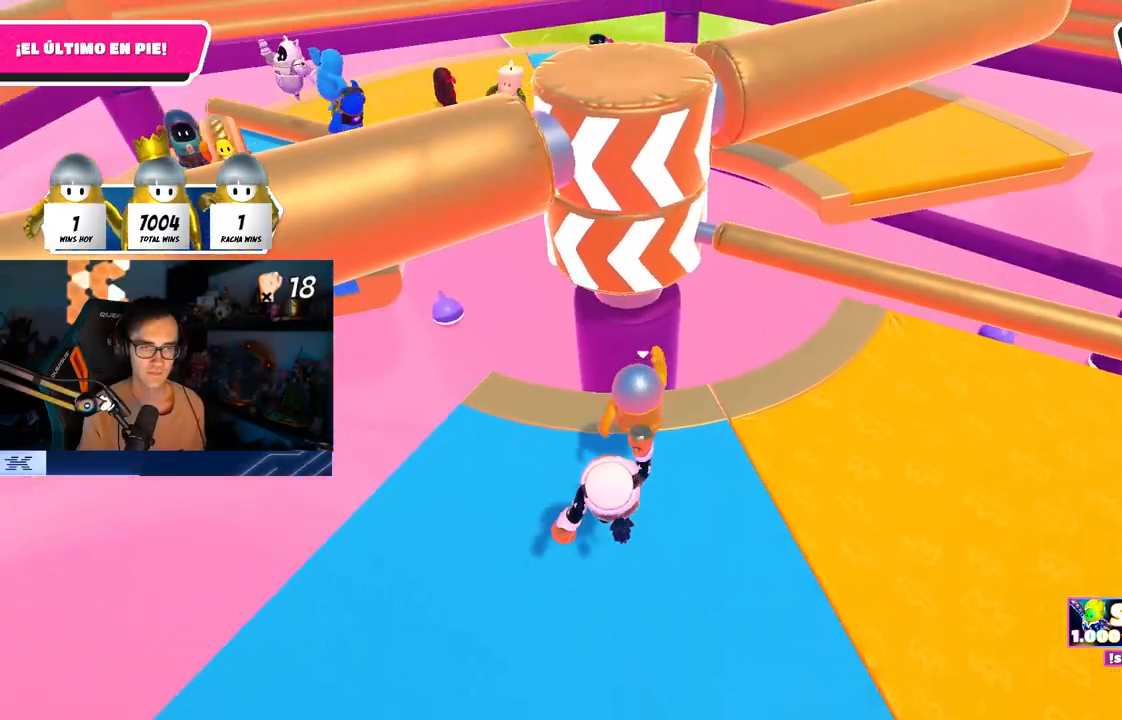
{"buttons": ["CROSS"], "left_stick": "down-left", "right_stick": "center", "events": [[317, "left_stick", "center"], [367, "CROSS", "down"], [483, "left_stick", "down-left"]]}
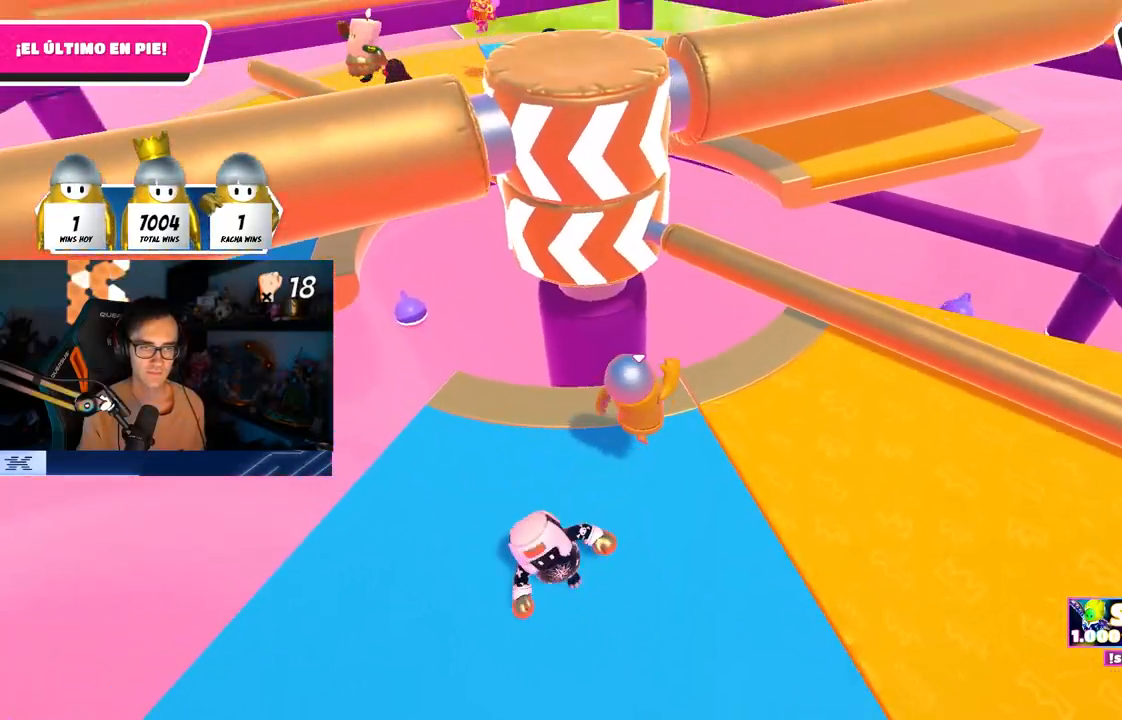
{"buttons": ["CROSS"], "left_stick": "left", "right_stick": "center", "events": [[83, "CROSS", "up"], [83, "left_stick", "down"], [233, "left_stick", "left"], [300, "left_stick", "up-left"], [467, "CROSS", "down"], [483, "left_stick", "left"]]}
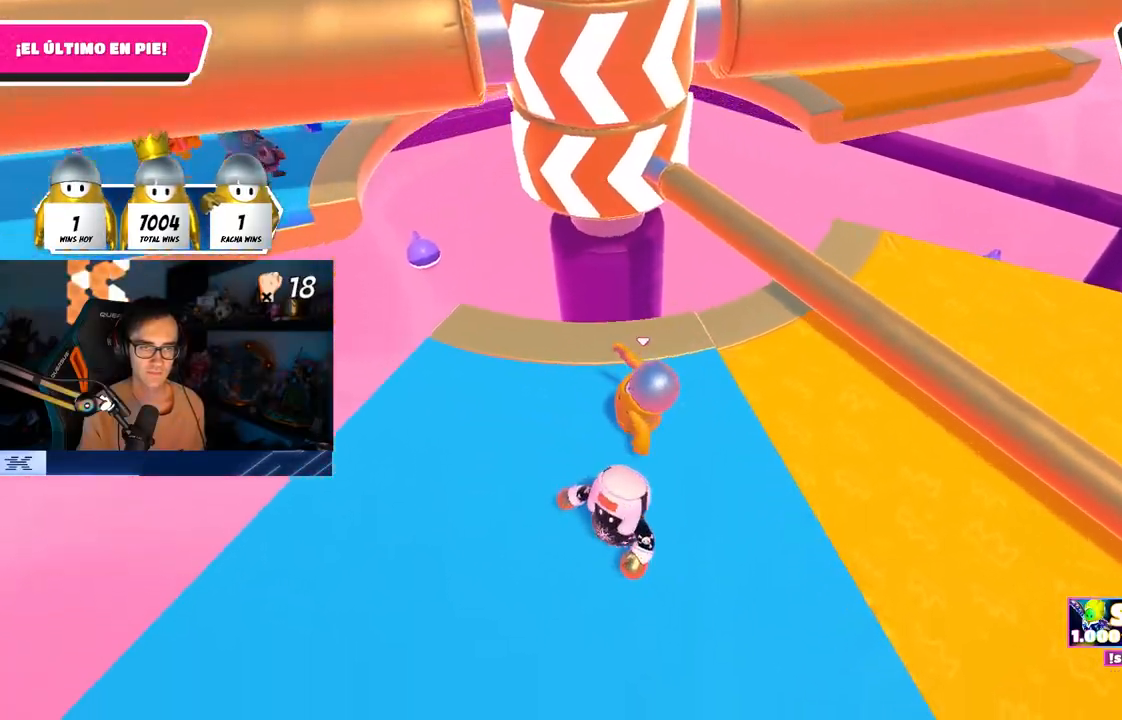
{"buttons": [], "left_stick": "up-right", "right_stick": "center", "events": [[183, "CROSS", "up"], [250, "left_stick", "up"], [300, "left_stick", "up-right"]]}
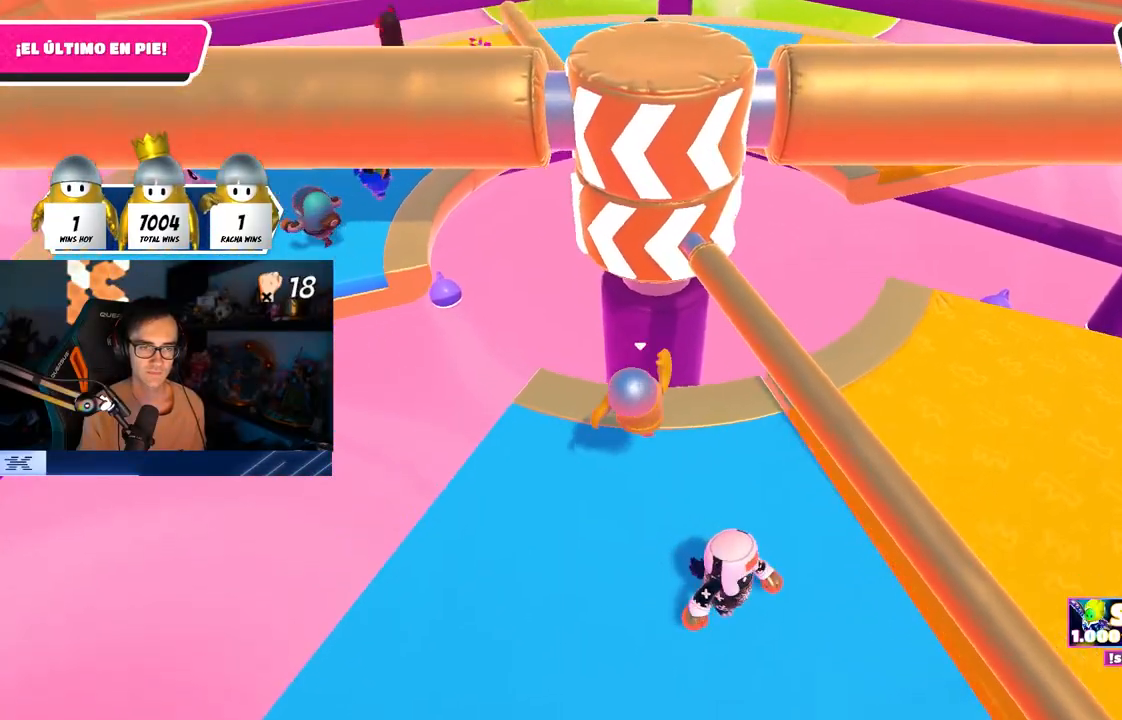
{"buttons": [], "left_stick": "center", "right_stick": "center", "events": [[17, "left_stick", "right"], [183, "CROSS", "down"], [367, "CROSS", "up"], [450, "left_stick", "center"]]}
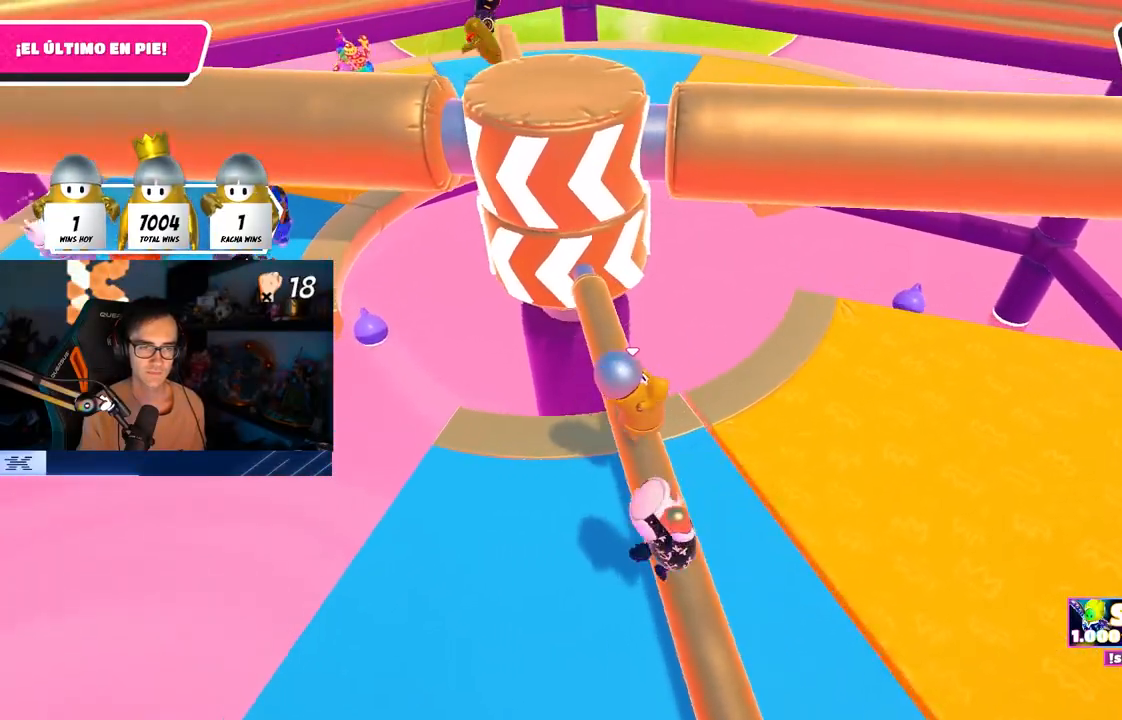
{"buttons": [], "left_stick": "left", "right_stick": "center", "events": [[17, "left_stick", "left"], [150, "left_stick", "center"], [233, "left_stick", "right"], [333, "CROSS", "down"], [400, "left_stick", "center"], [450, "left_stick", "left"], [483, "CROSS", "up"]]}
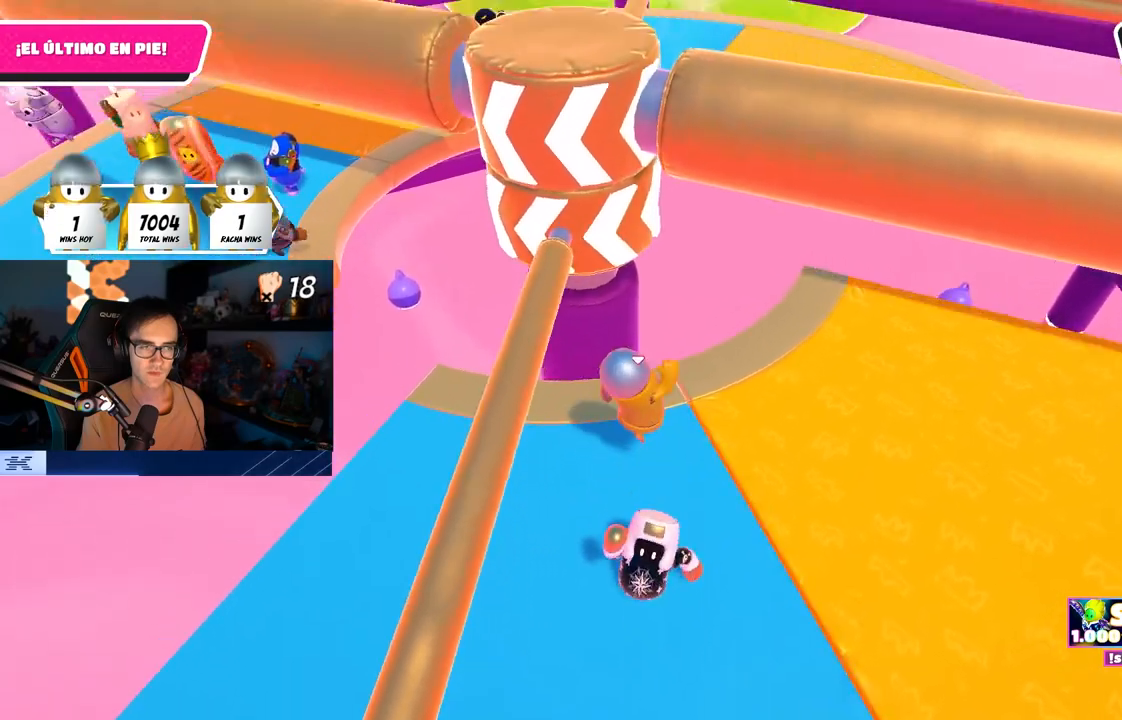
{"buttons": ["CROSS"], "left_stick": "left", "right_stick": "center", "events": [[117, "left_stick", "center"], [183, "left_stick", "right"], [400, "left_stick", "left"], [483, "CROSS", "down"]]}
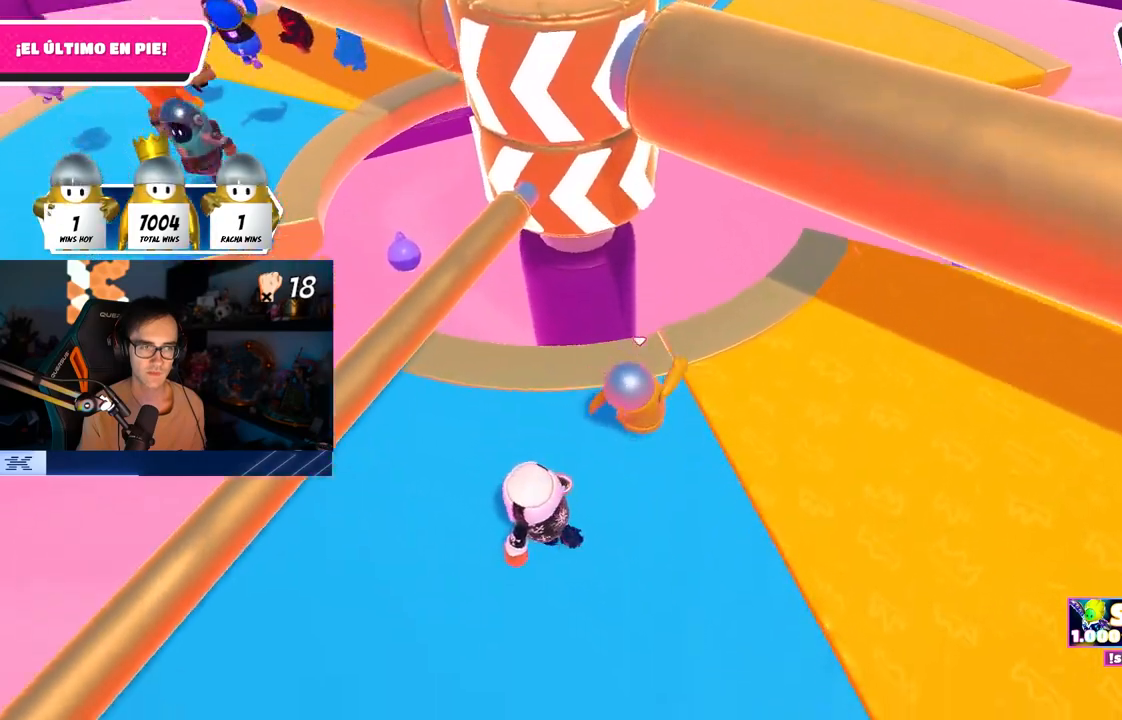
{"buttons": [], "left_stick": "center", "right_stick": "center", "events": [[17, "left_stick", "center"], [67, "left_stick", "right"], [167, "left_stick", "center"], [183, "CROSS", "up"], [217, "left_stick", "left"], [350, "left_stick", "center"], [400, "left_stick", "up-right"], [483, "left_stick", "center"]]}